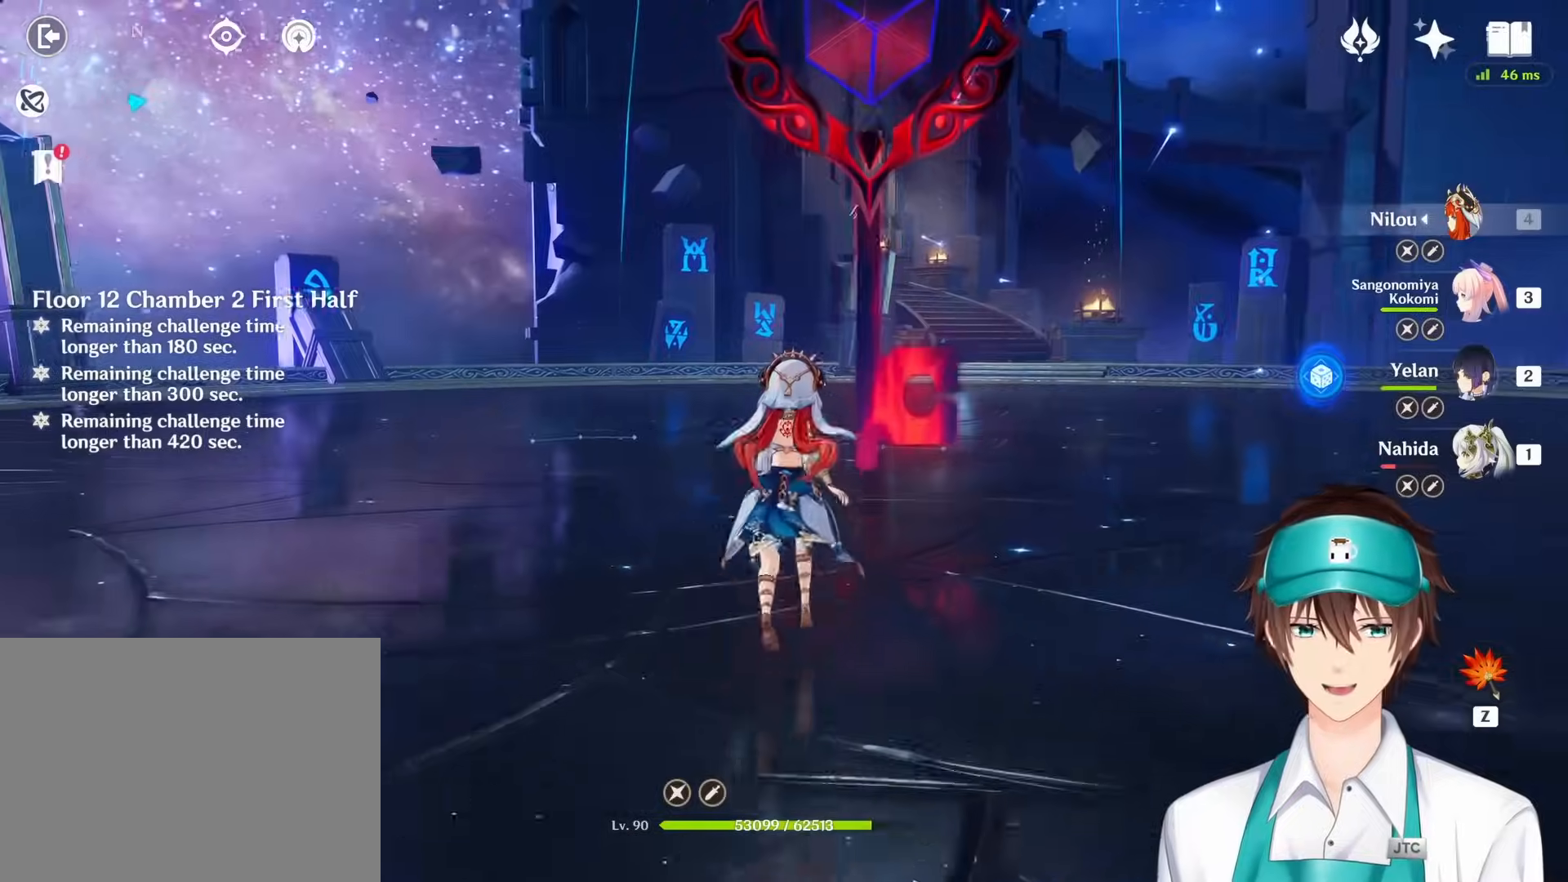
Gameplay with keyboard and mouse; each line is a JSON object with the keys and mouse buttons held at the frame after it. "events" lists presses ("down") and releases ("up") of "1", "2", "3", "4", "a", "ctrl", "d", "e", "q", "s", "shift", "space", "w", "mouse_left", "mouse_wheel", "mouse_right", "mouse_mb4" and "mouse_mb5" between this image and that frame as [ms after this image, input, new state], when the widget could be followed in between. "mouse_left", "mouse_wheel", "mouse_right", "mouse_mb4", "mouse_mb5" = the "left", "wheel", "right", "mb4", "mb5" buttons of the "mouse" list. No other keys are recorded. "wheel" means that the mouse wheel is clicked or scrolled. Mouse movement is not recorded. Not read: return.
{"keys": ["s"], "mouse": [], "events": []}
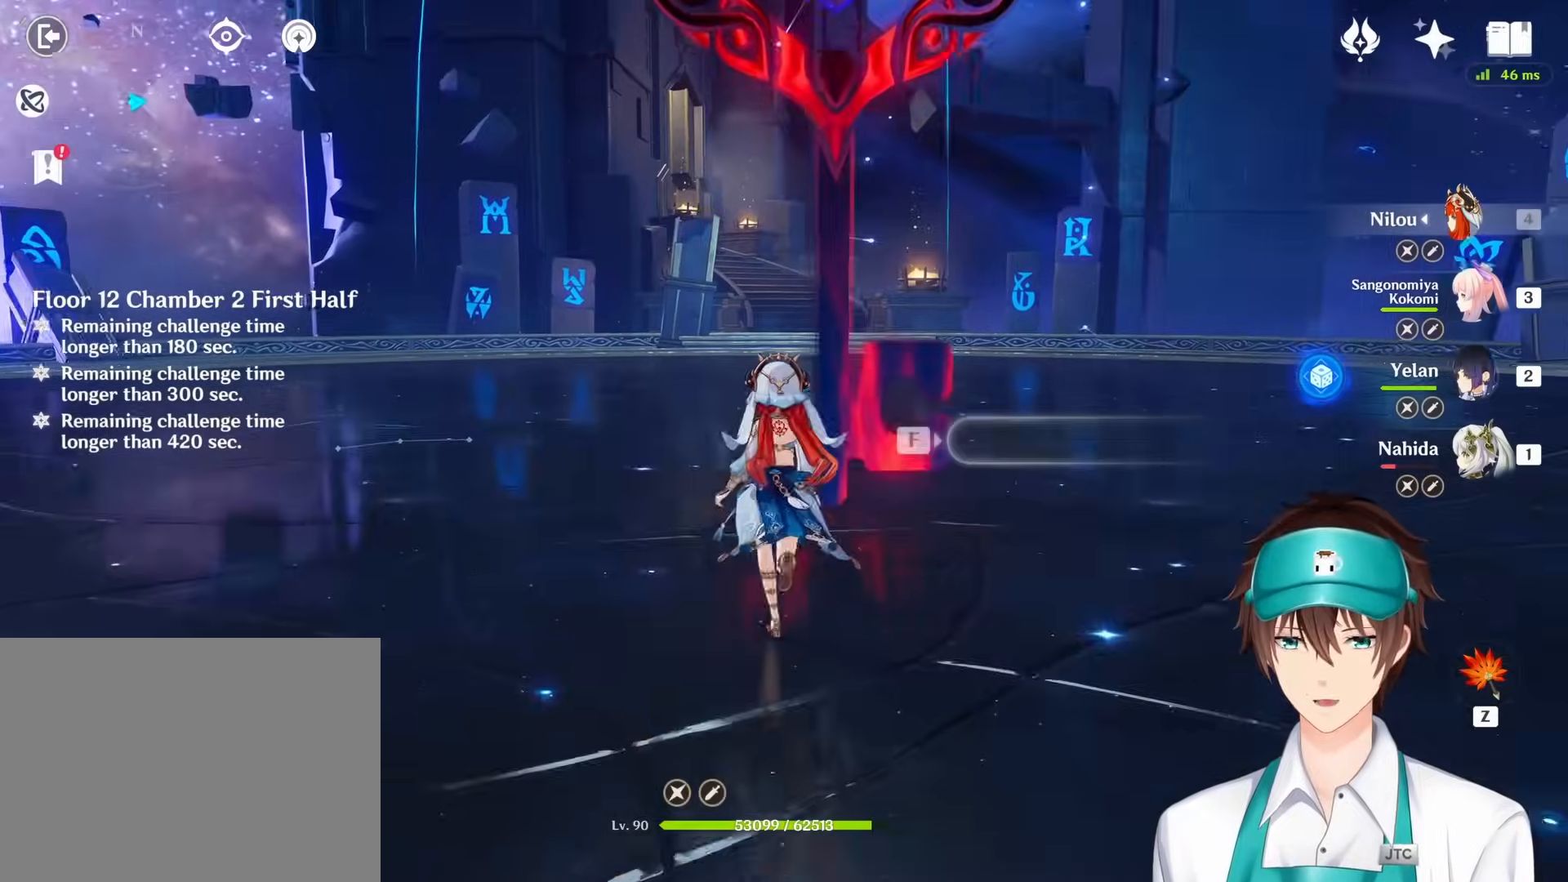
{"keys": [], "mouse": [], "events": [[17, "s", "up"]]}
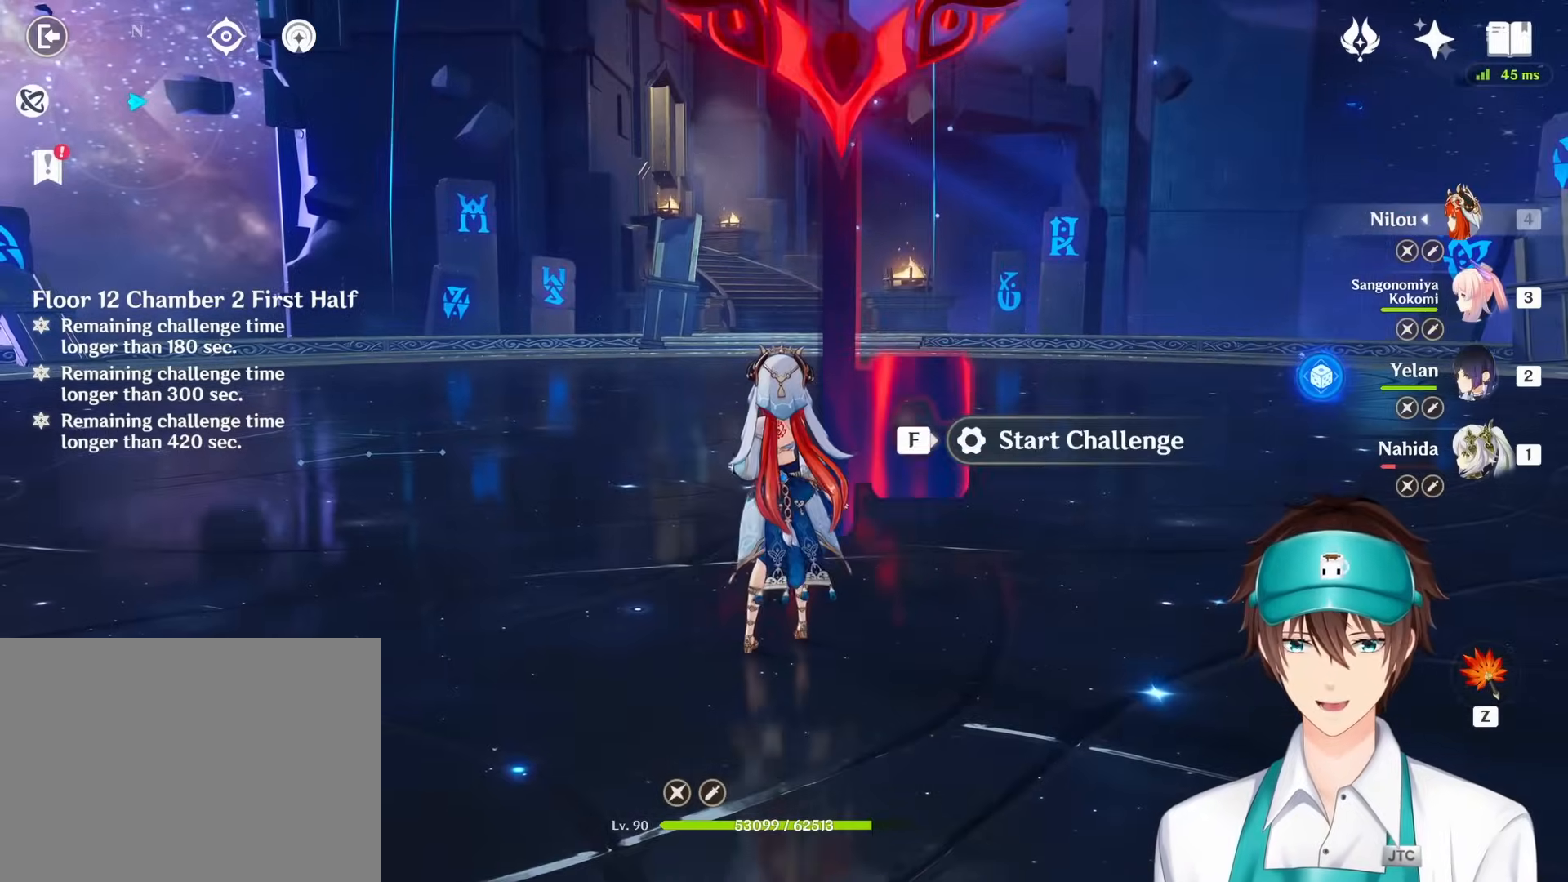
{"keys": [], "mouse": [], "events": []}
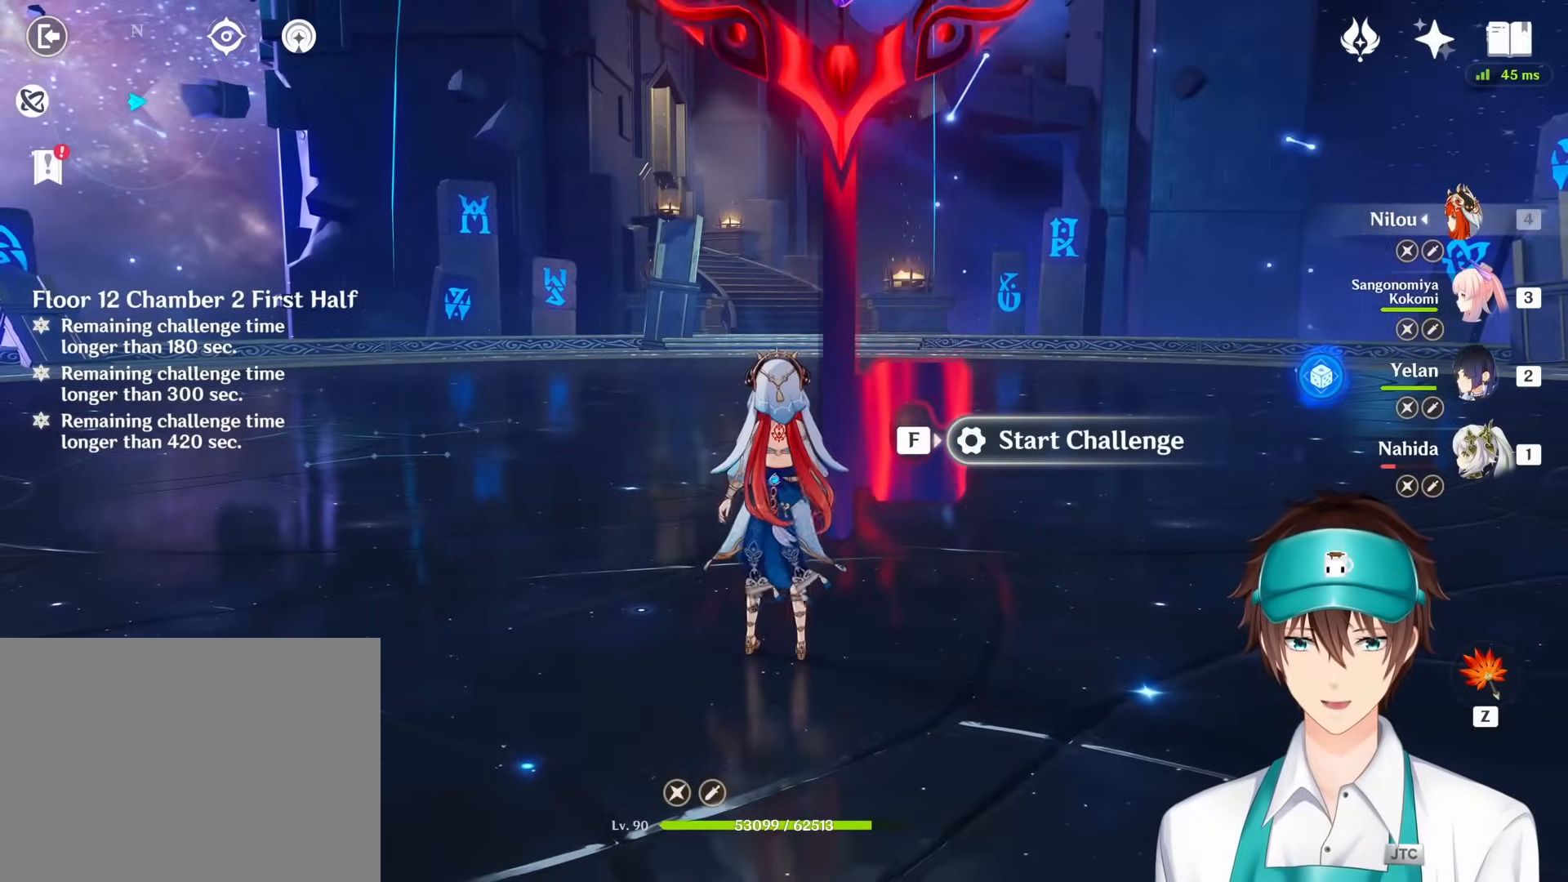
{"keys": ["s"], "mouse": [], "events": [[500, "s", "down"]]}
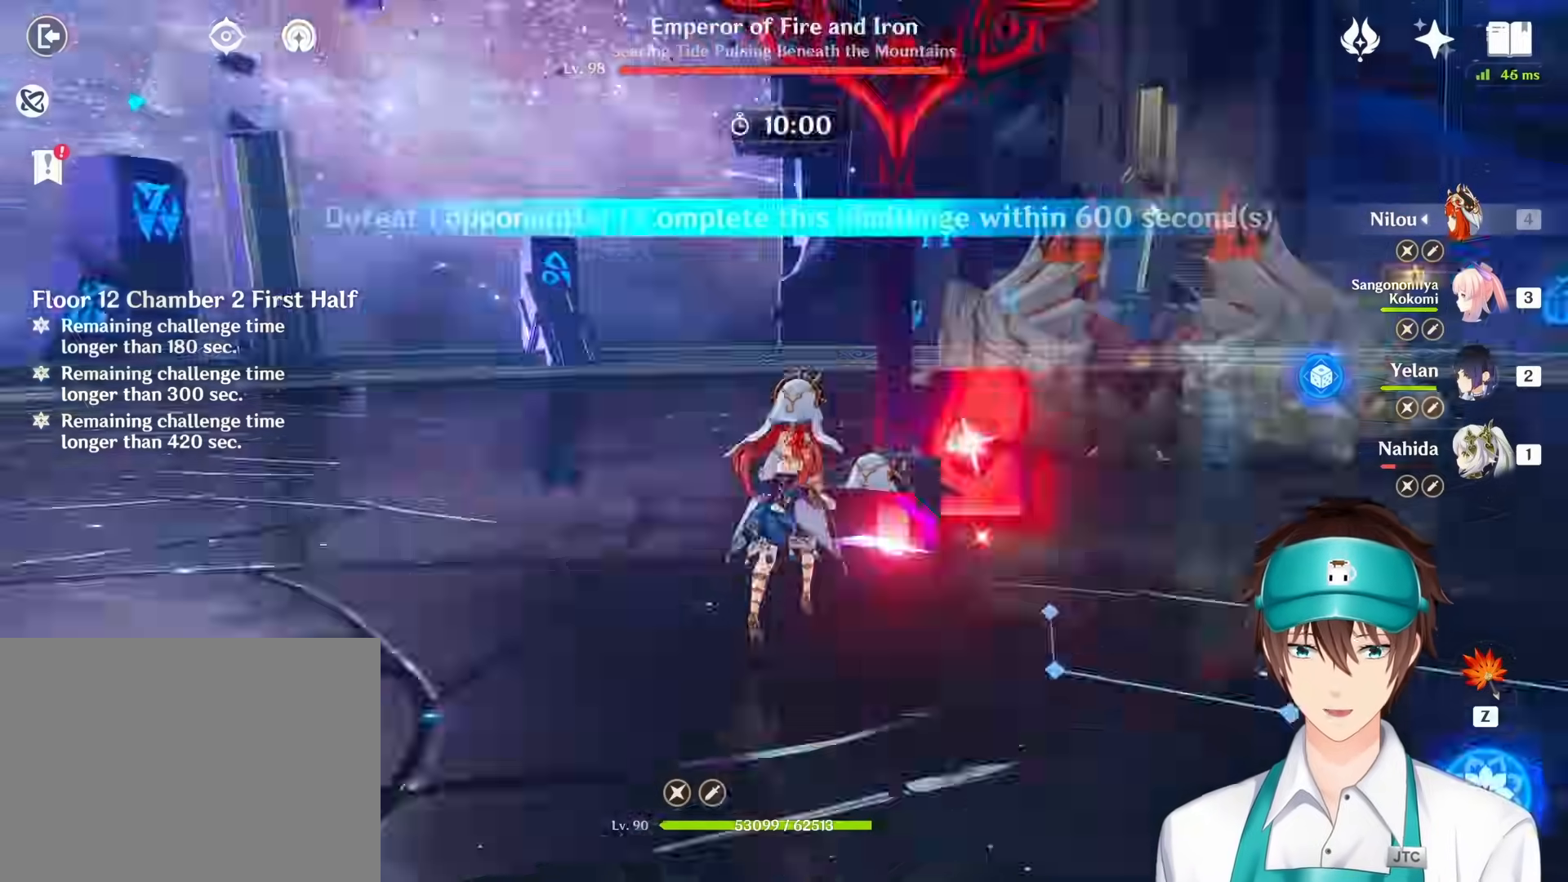
{"keys": ["s"], "mouse": [], "events": [[217, "mouse_right", "down"], [400, "mouse_right", "up"]]}
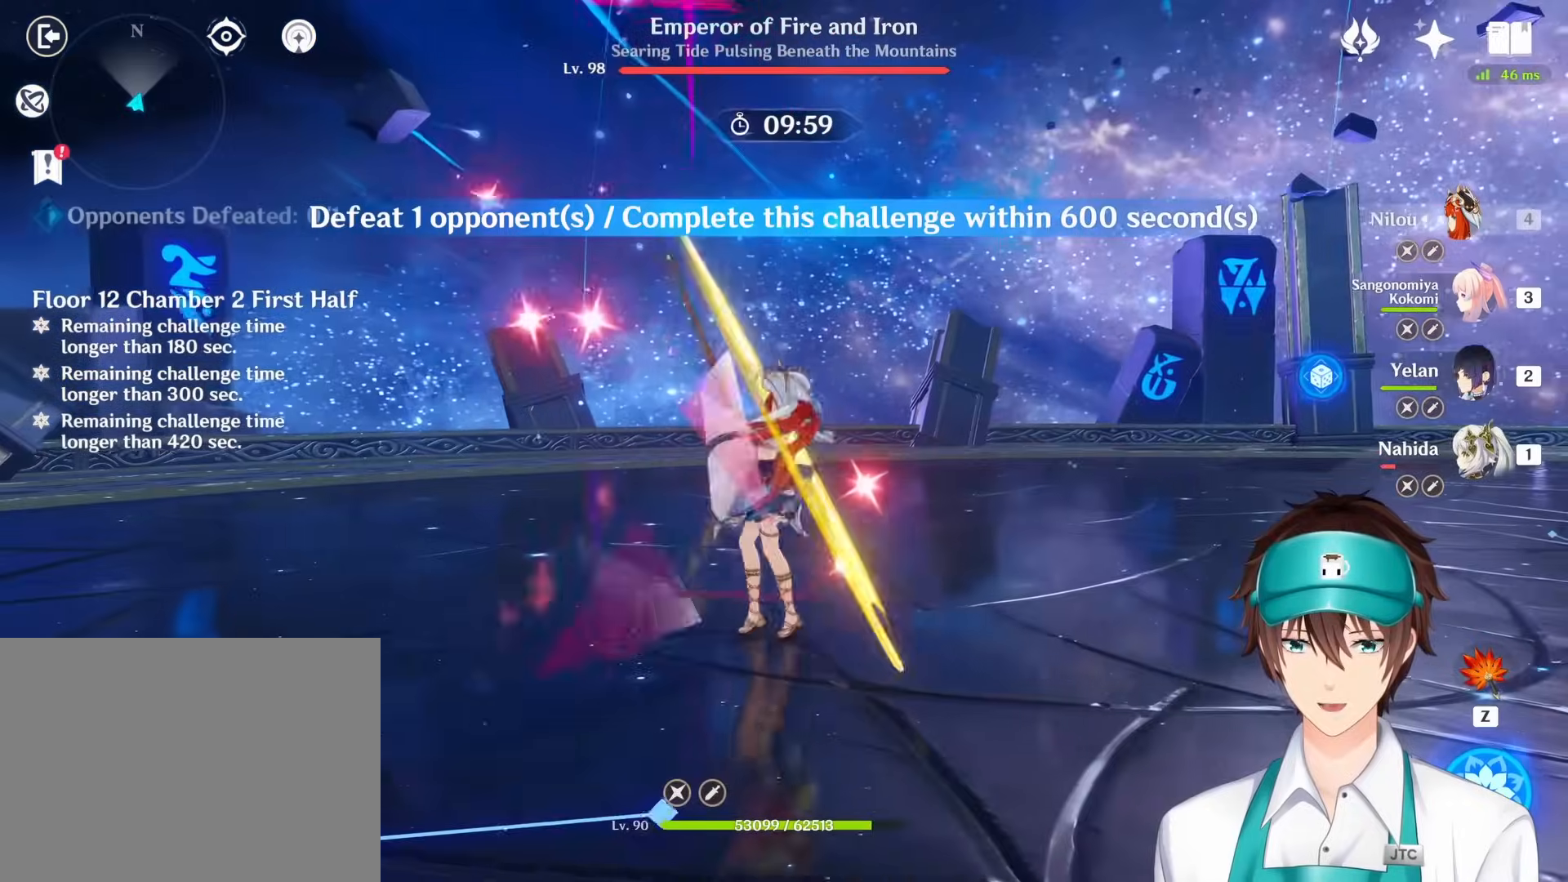
{"keys": ["s"], "mouse": [], "events": [[117, "space", "down"], [300, "space", "up"]]}
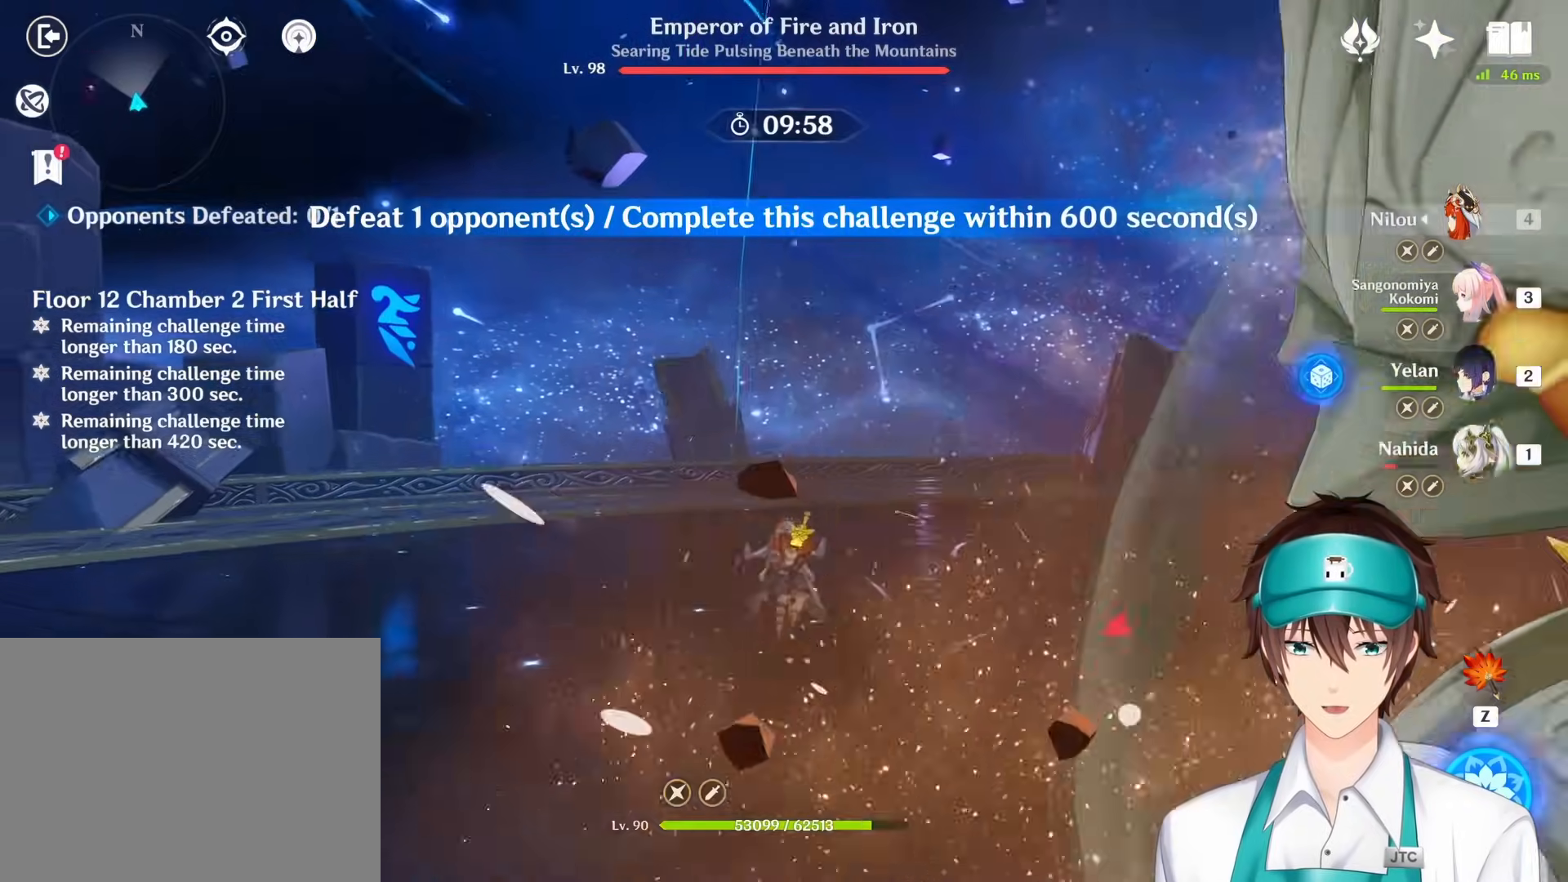
{"keys": ["s"], "mouse": [], "events": []}
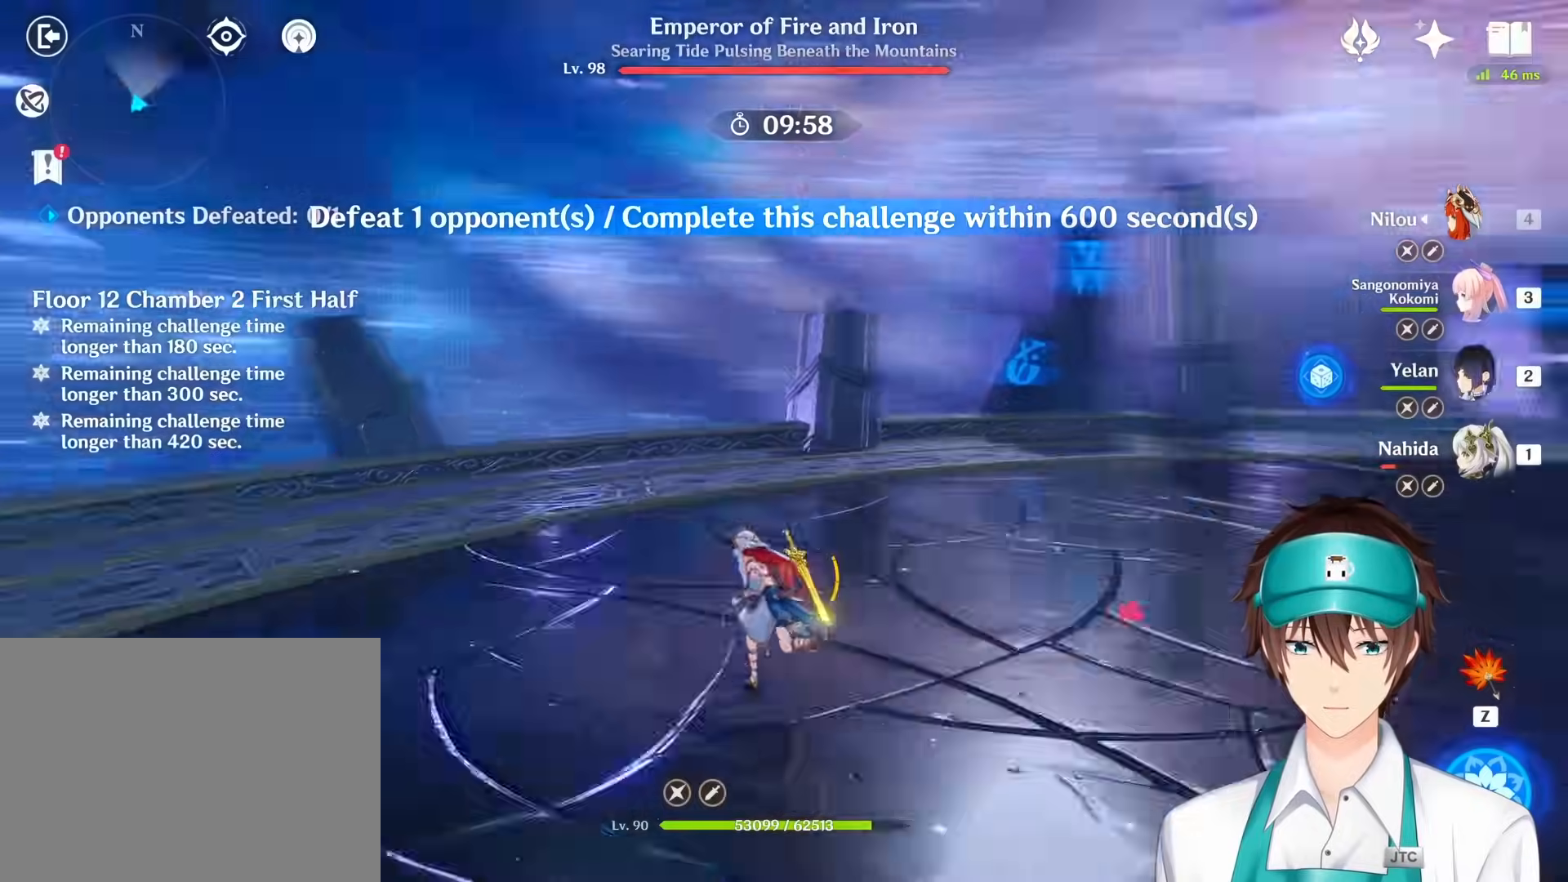
{"keys": ["s"], "mouse": [], "events": []}
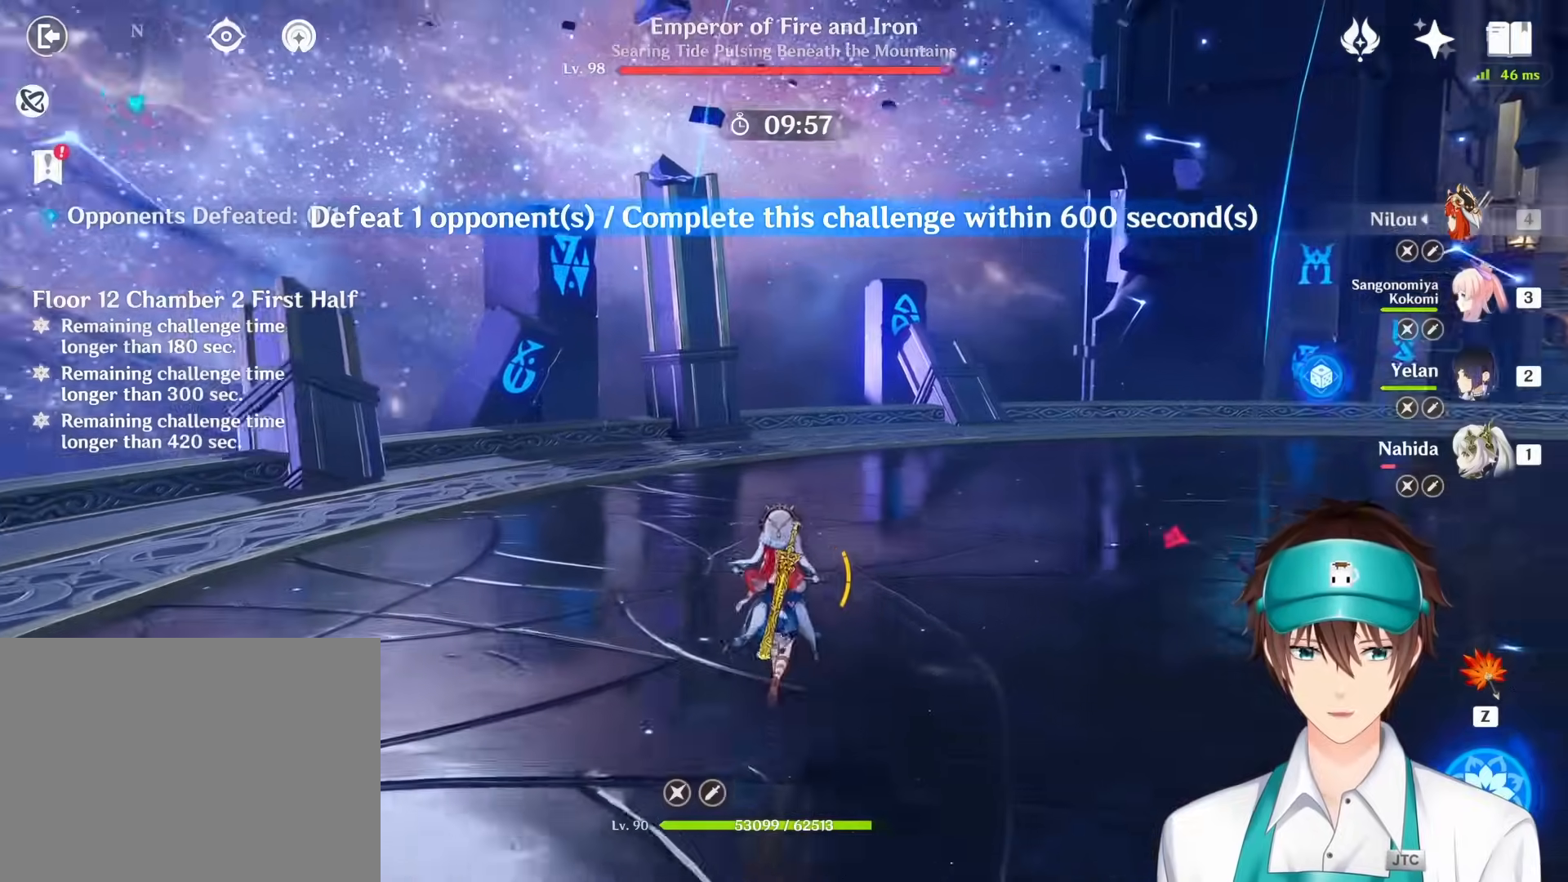
{"keys": ["s"], "mouse": [], "events": [[50, "q", "down"], [117, "q", "up"]]}
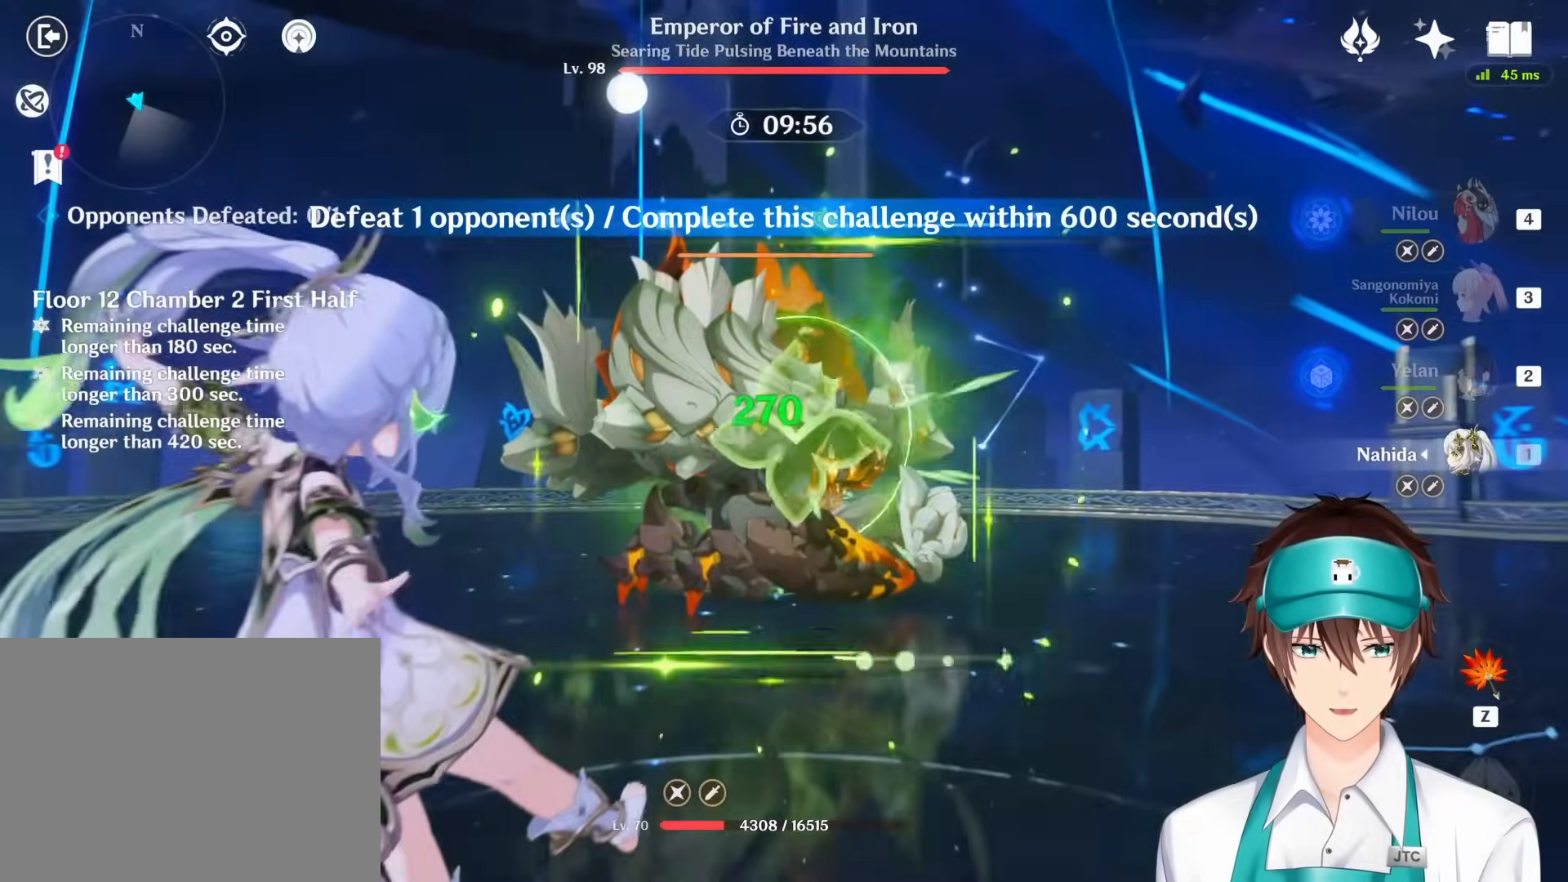
{"keys": ["s"], "mouse": [], "events": []}
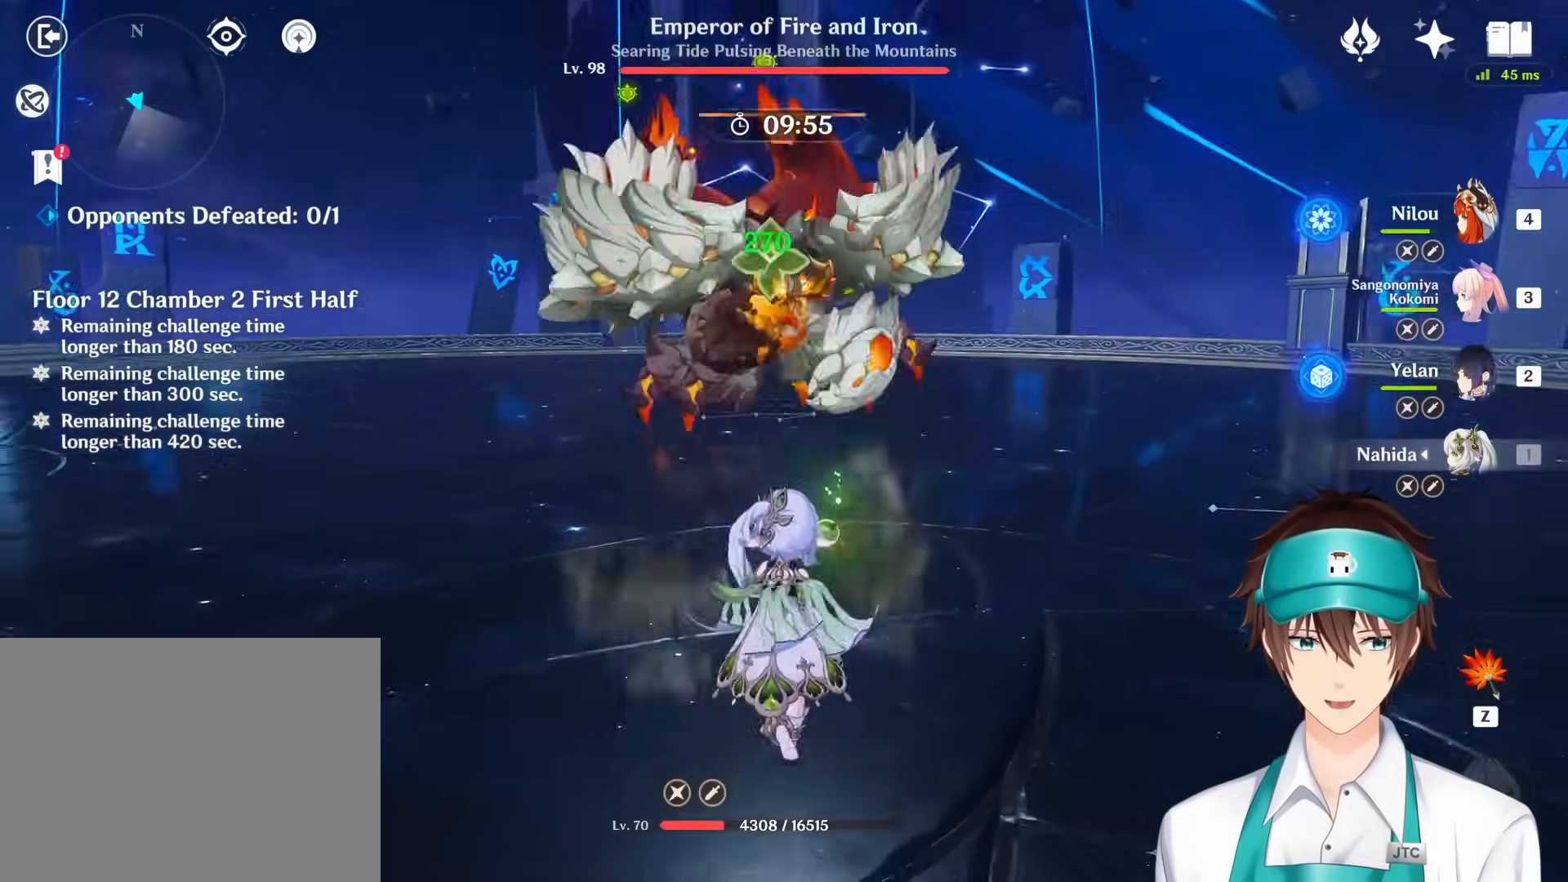
{"keys": ["s"], "mouse": [], "events": [[17, "2", "down"], [100, "2", "up"]]}
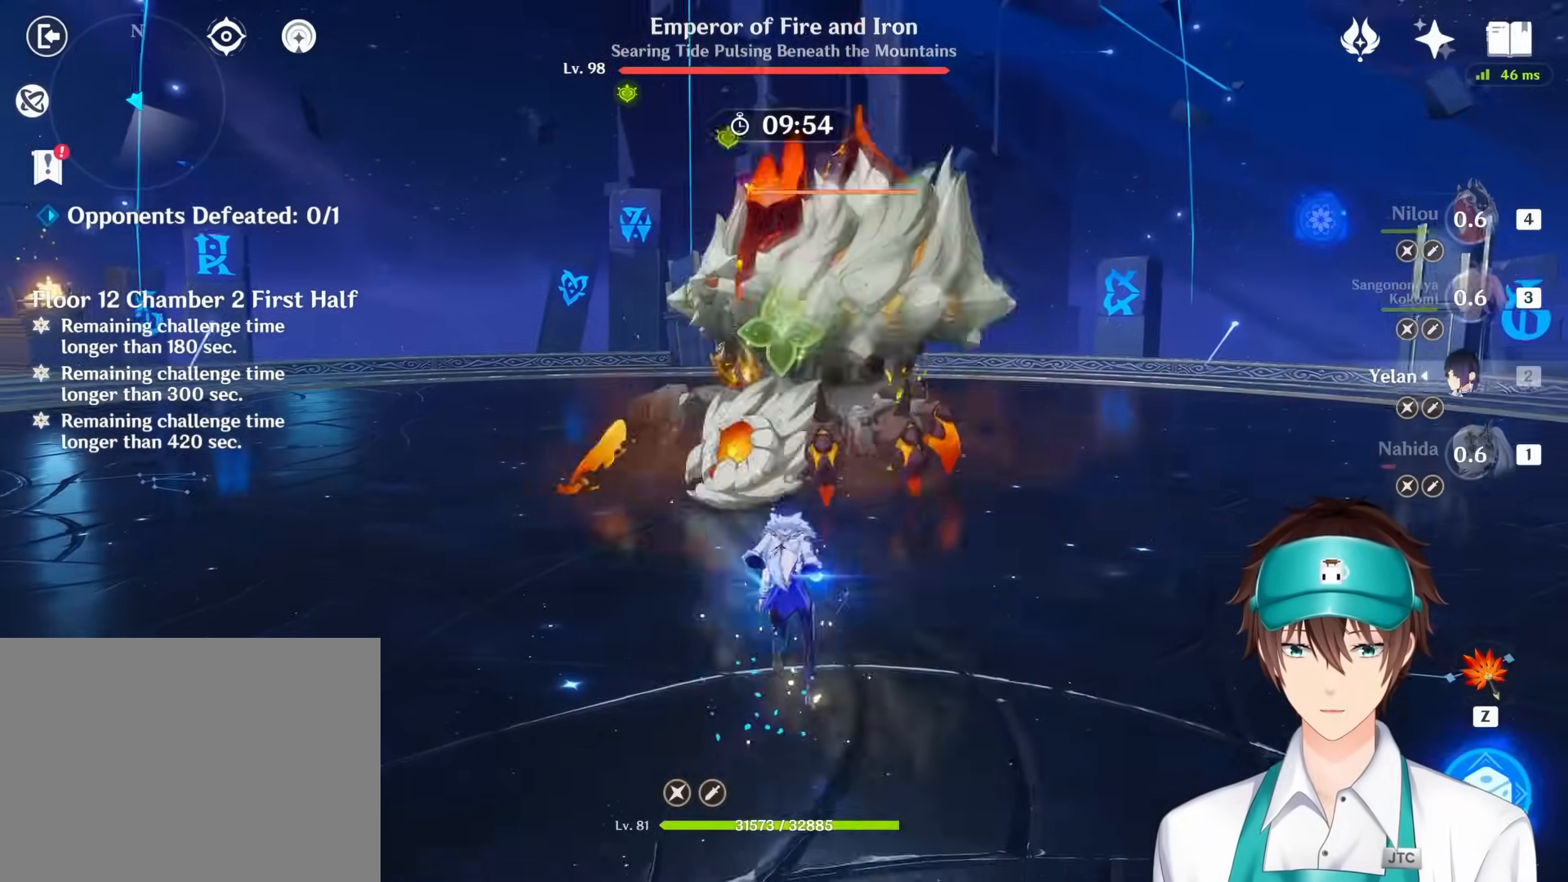
{"keys": ["e", "s"], "mouse": [], "events": [[150, "e", "down"]]}
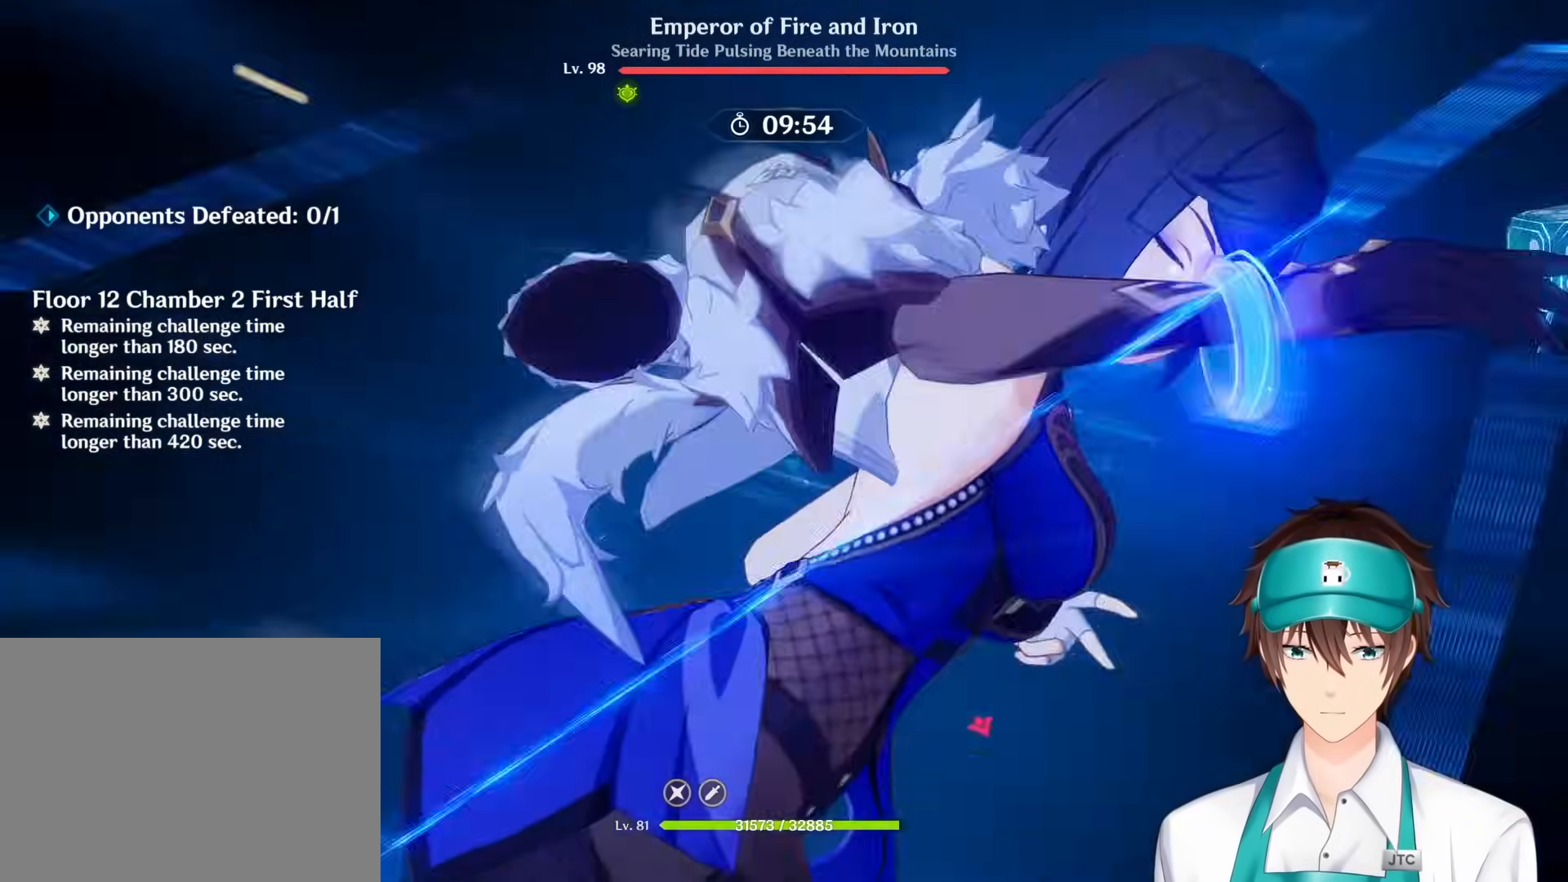
{"keys": ["s"], "mouse": [], "events": [[267, "e", "up"]]}
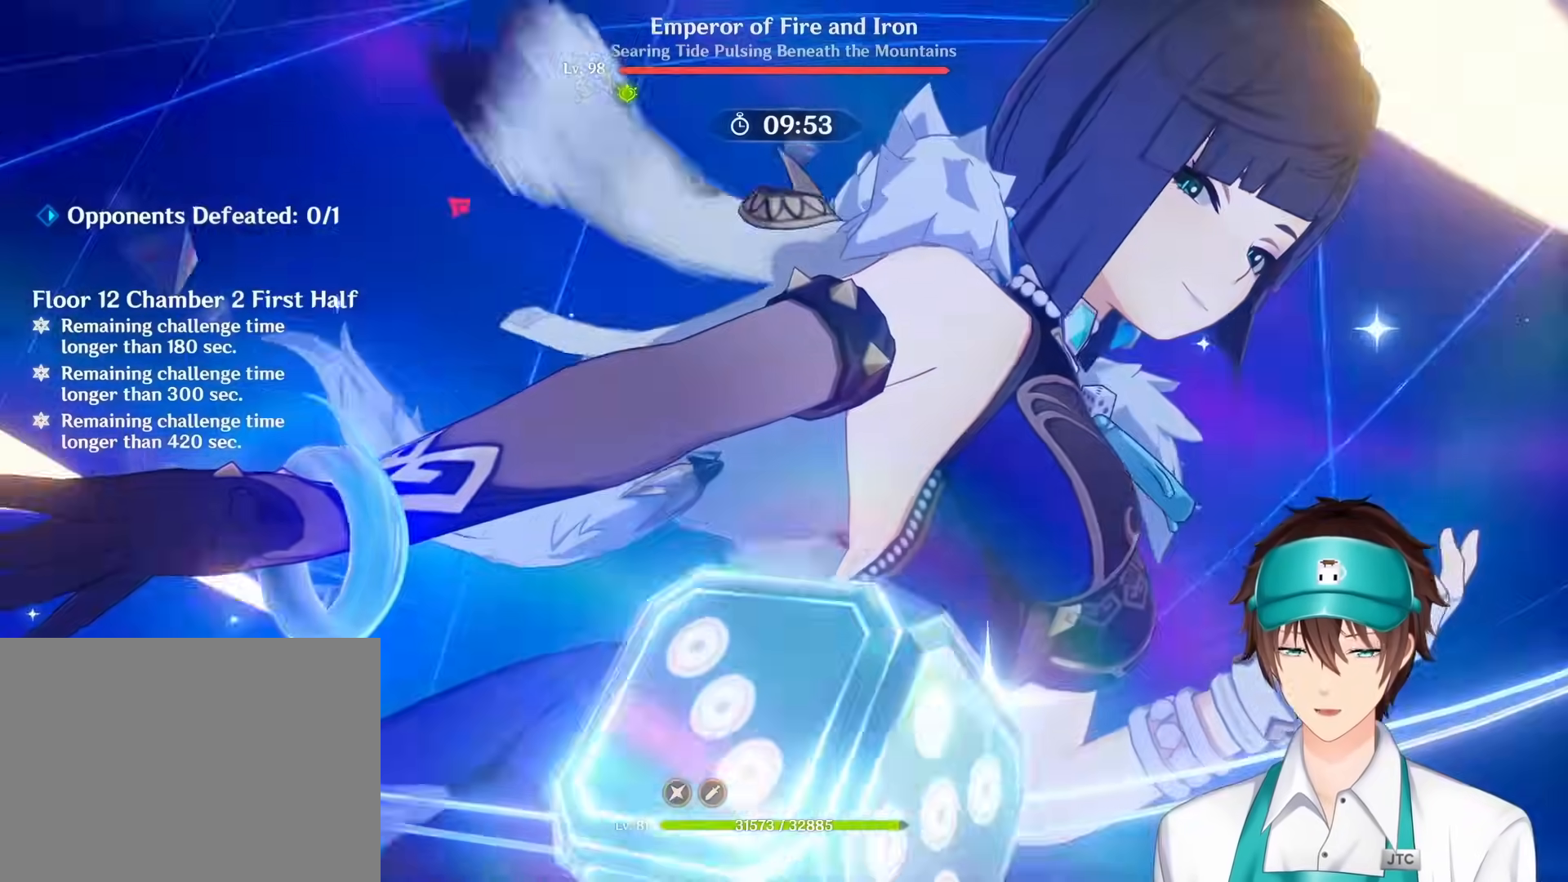
{"keys": ["s"], "mouse": []}
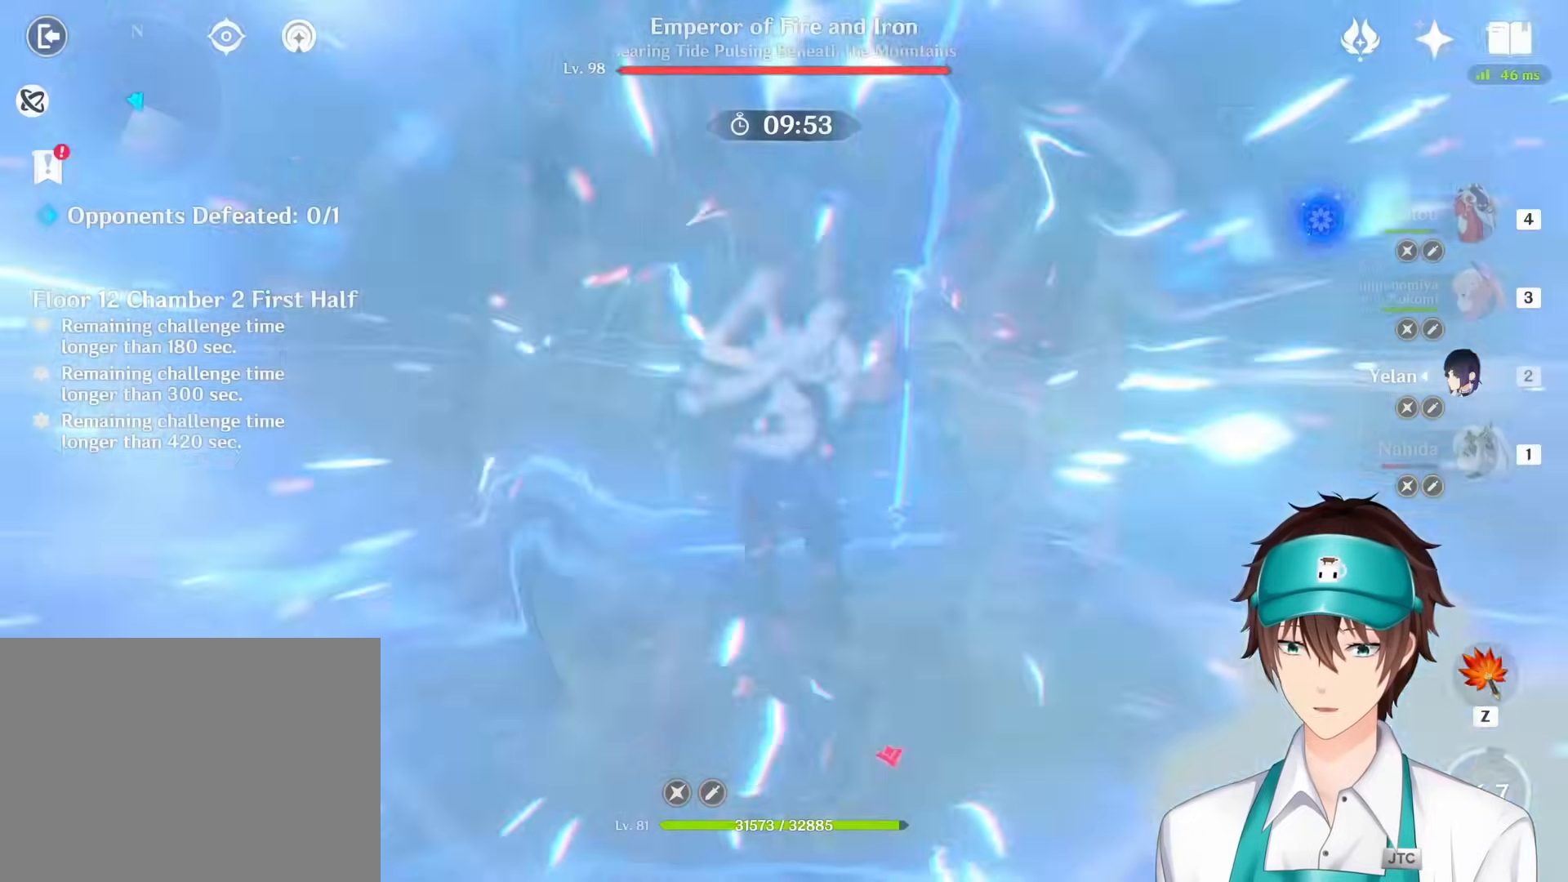
{"keys": ["q", "s"], "mouse": [], "events": [[367, "q", "down"]]}
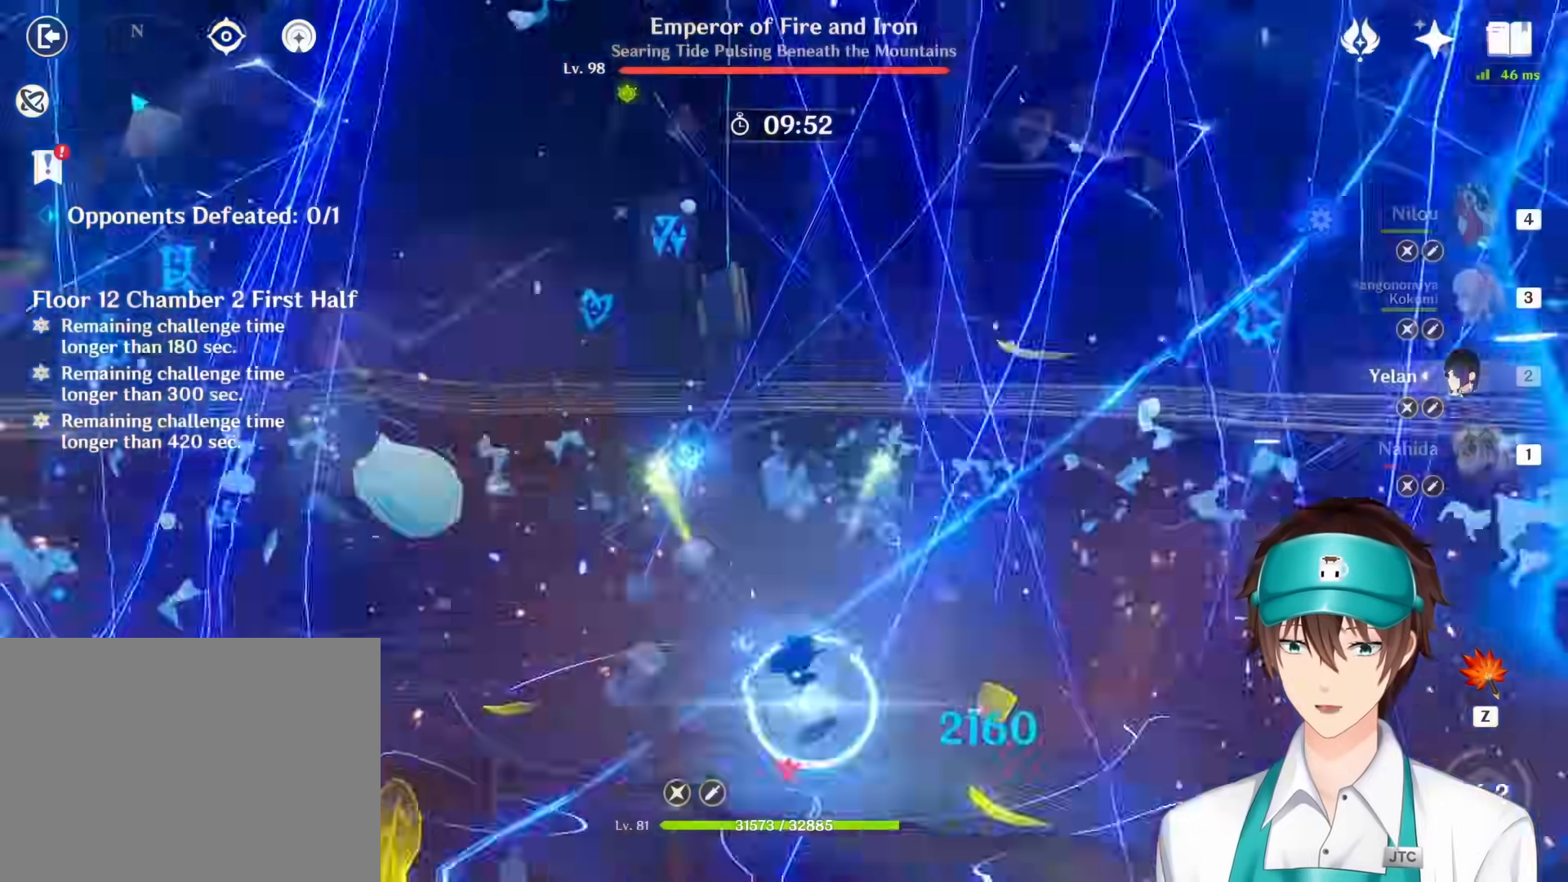
{"keys": ["q", "s"], "mouse": [], "events": []}
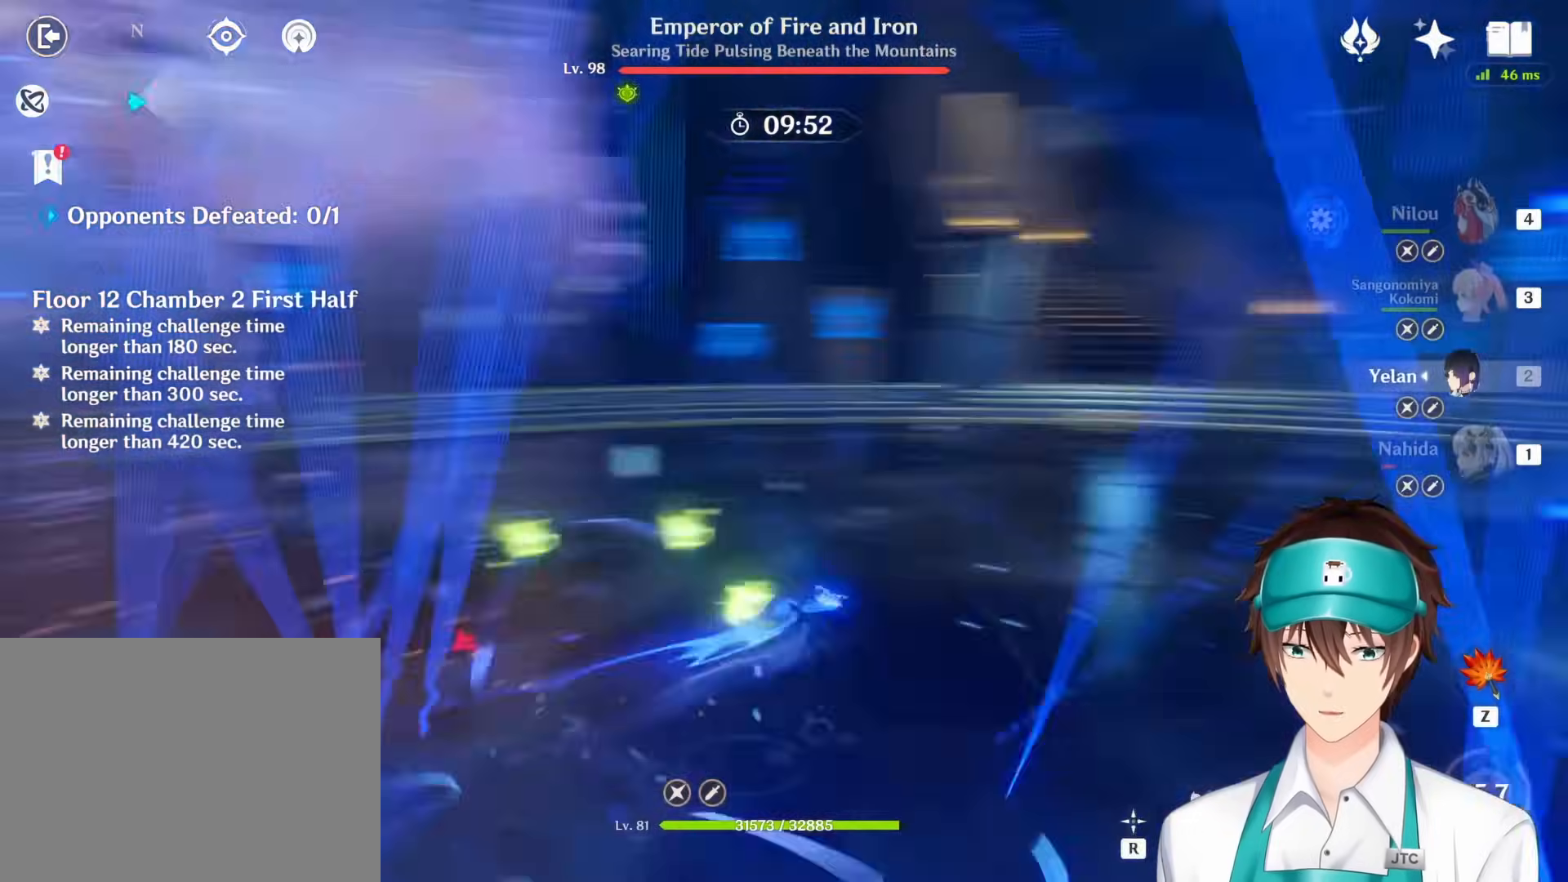
{"keys": ["q", "s"], "mouse": [], "events": []}